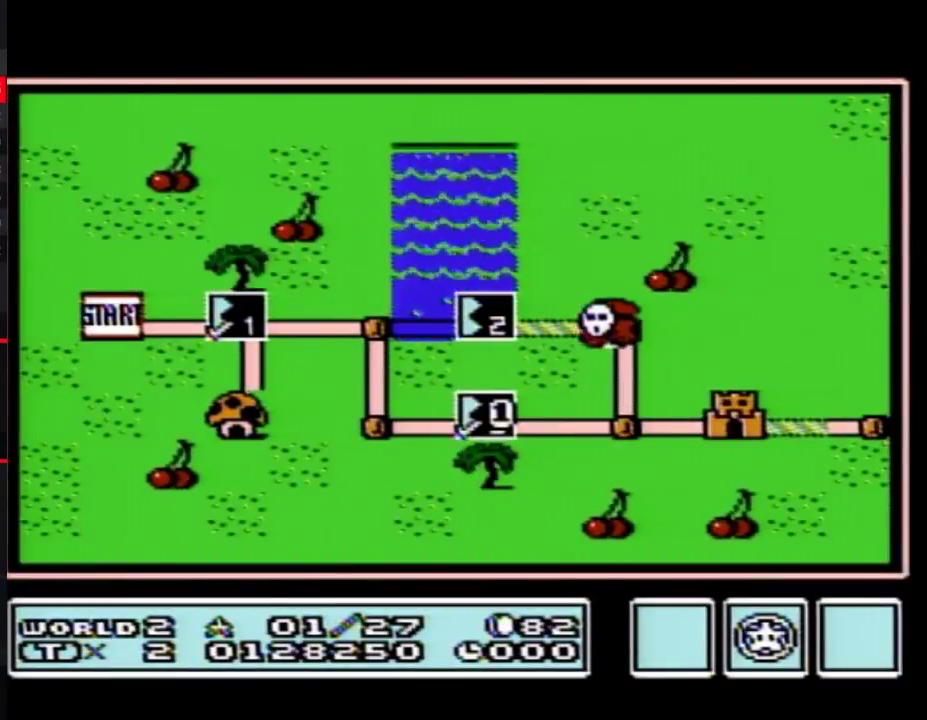
Gameplay with a controller (Nintendo layout); each line is a JSON object with the inputs held at the frame after it. "events" lists button and stick changes between this image and that frame as [ms after this image, input, new state], when the widget could be followed in between. Not read: L3 R3.
{"buttons": ["DPAD_RIGHT"], "events": [[50, "DPAD_RIGHT", "down"]]}
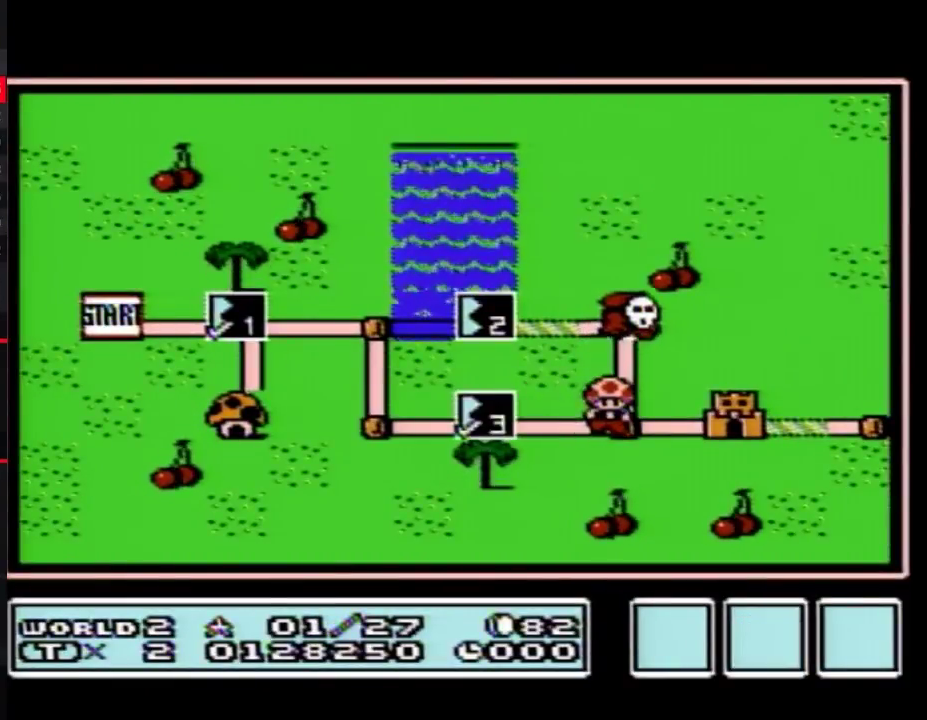
{"buttons": [], "events": [[33, "DPAD_RIGHT", "up"], [100, "DPAD_RIGHT", "down"], [383, "DPAD_RIGHT", "up"]]}
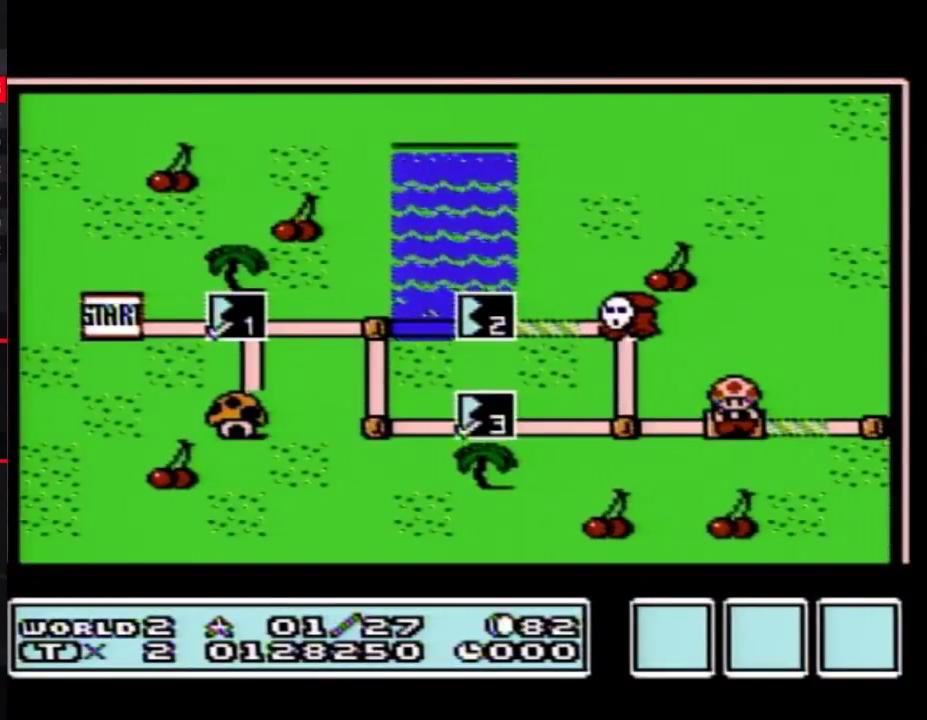
{"buttons": [], "events": []}
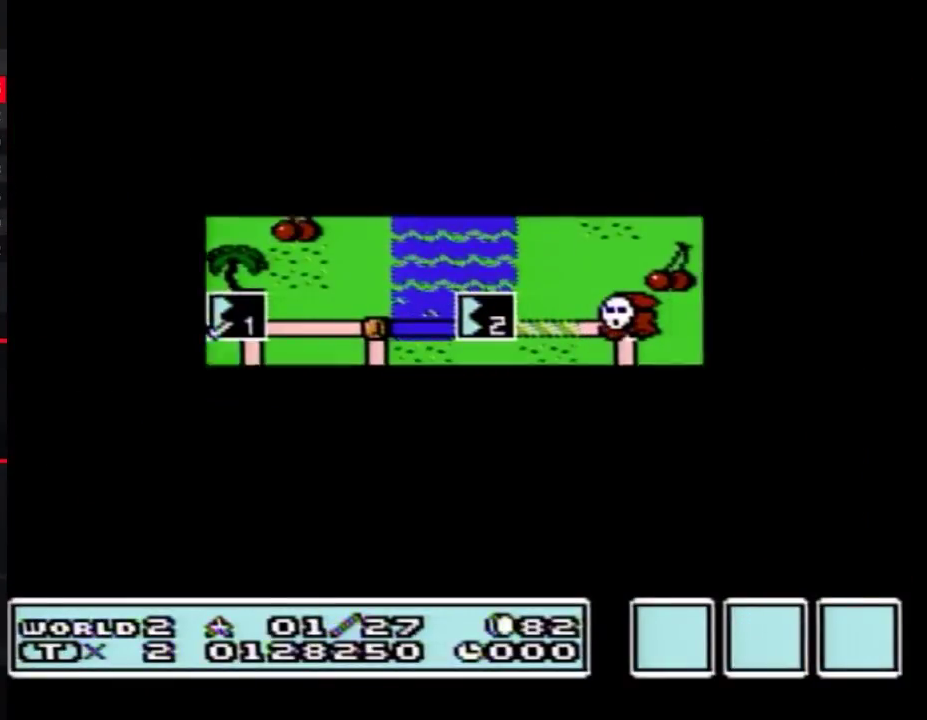
{"buttons": ["B", "DPAD_RIGHT"], "events": [[500, "B", "down"], [500, "DPAD_RIGHT", "down"]]}
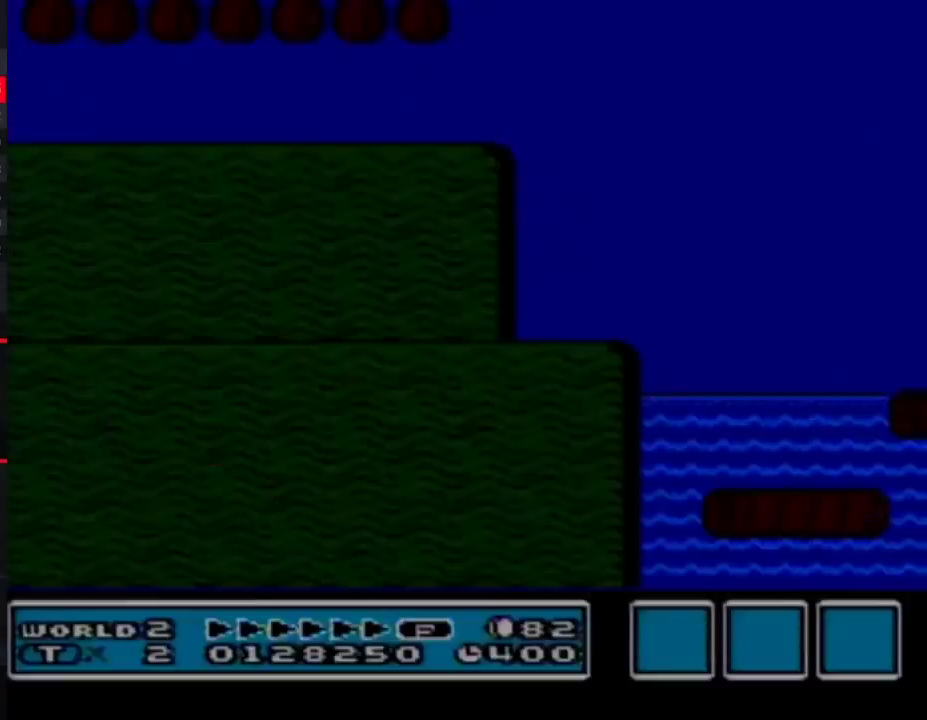
{"buttons": ["B", "DPAD_RIGHT"], "events": []}
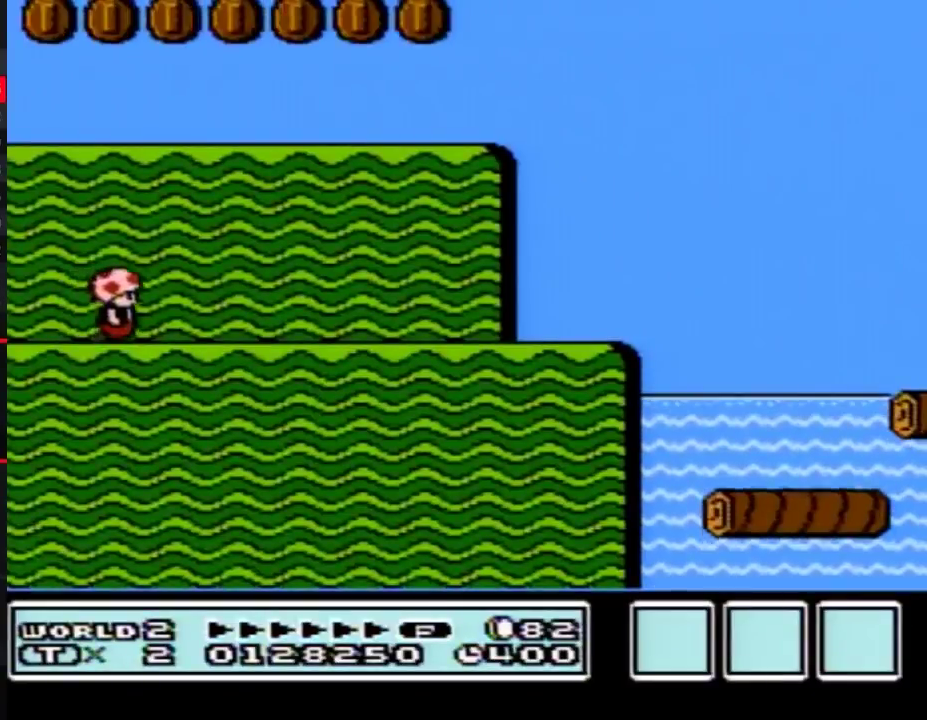
{"buttons": ["B", "DPAD_RIGHT"], "events": []}
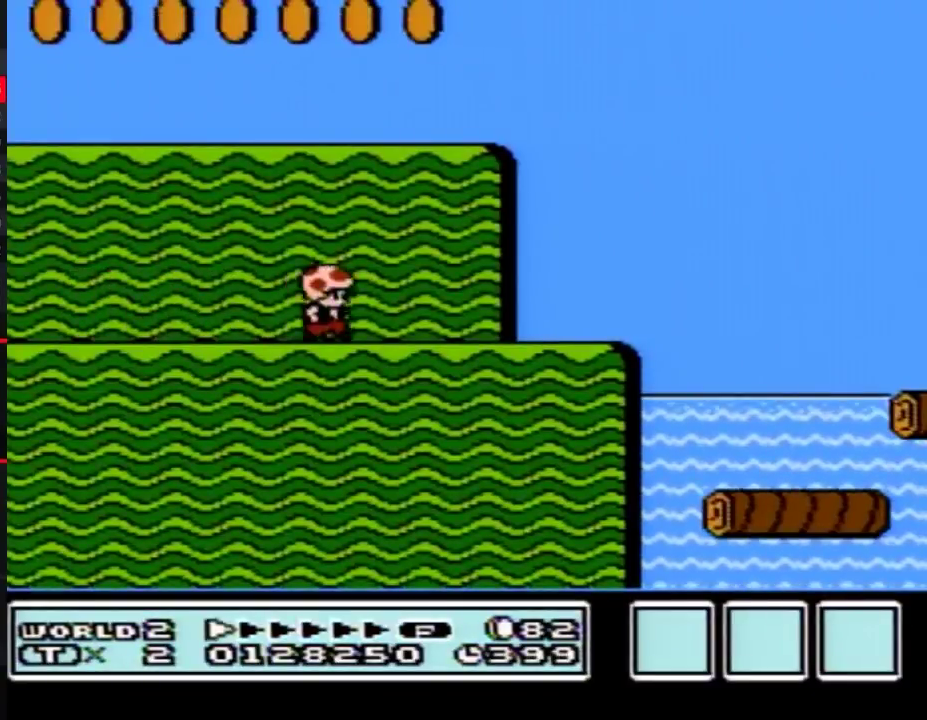
{"buttons": ["B", "DPAD_RIGHT"], "events": []}
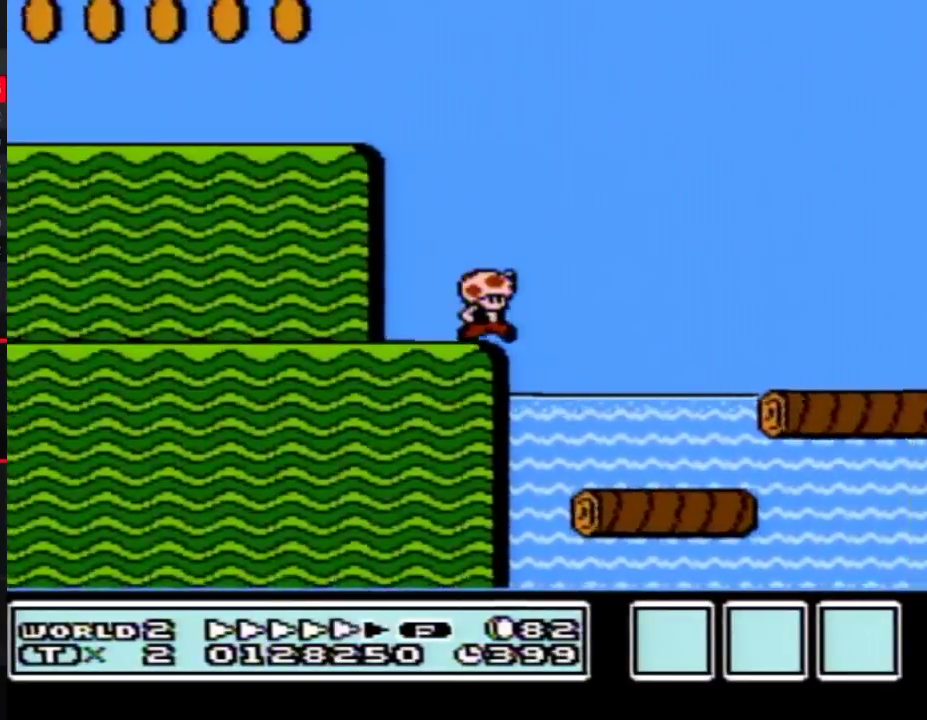
{"buttons": ["B", "DPAD_RIGHT"], "events": [[33, "A", "down"], [100, "A", "up"]]}
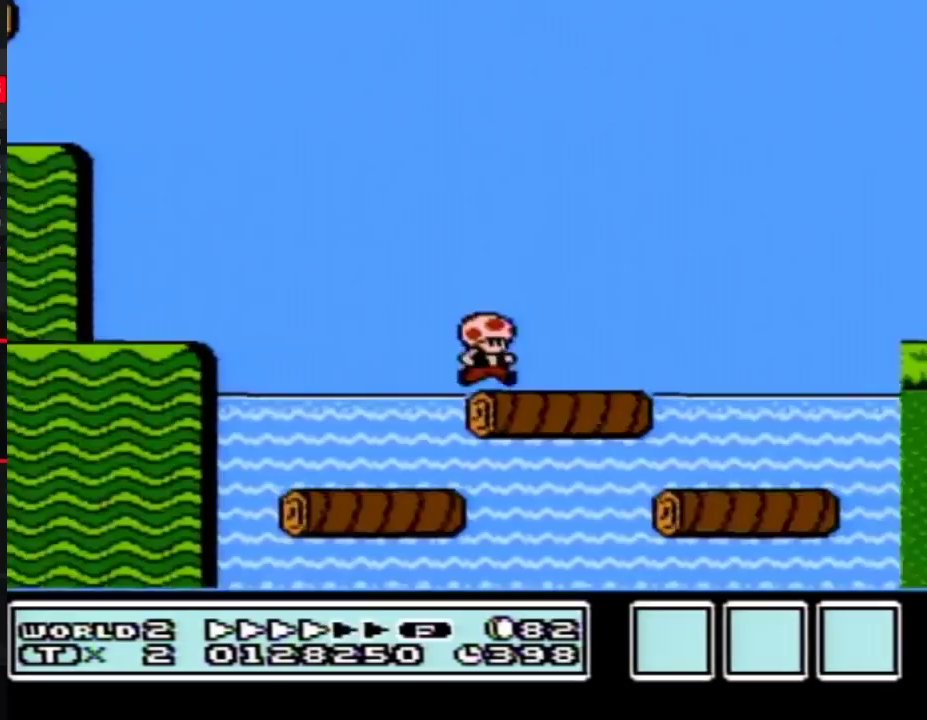
{"buttons": ["B", "DPAD_RIGHT"], "events": [[350, "A", "down"], [467, "A", "up"]]}
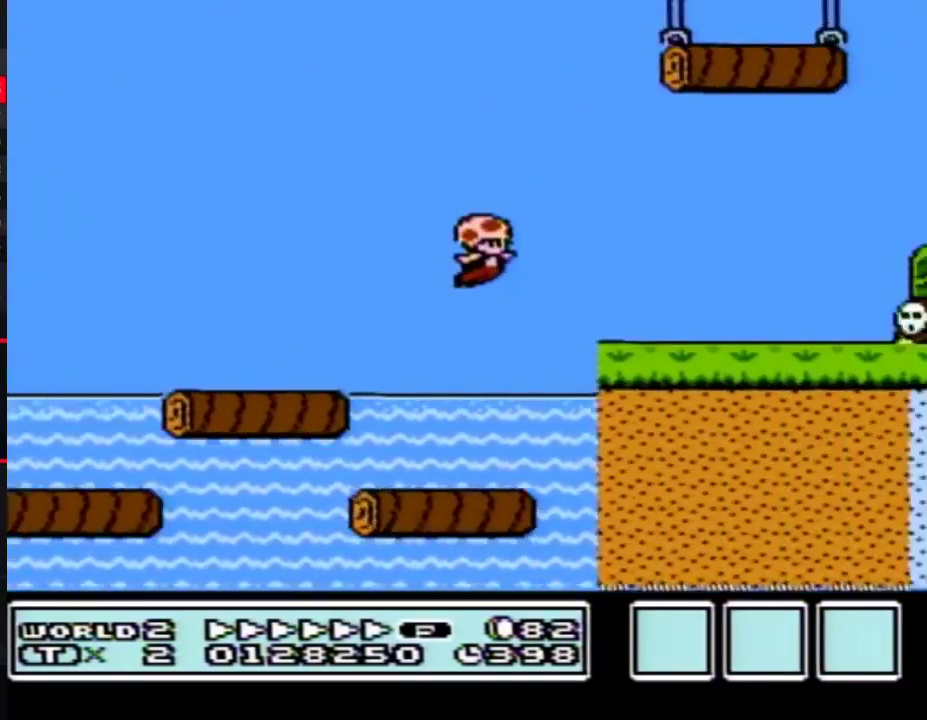
{"buttons": ["A", "B", "DPAD_RIGHT"], "events": [[383, "A", "down"]]}
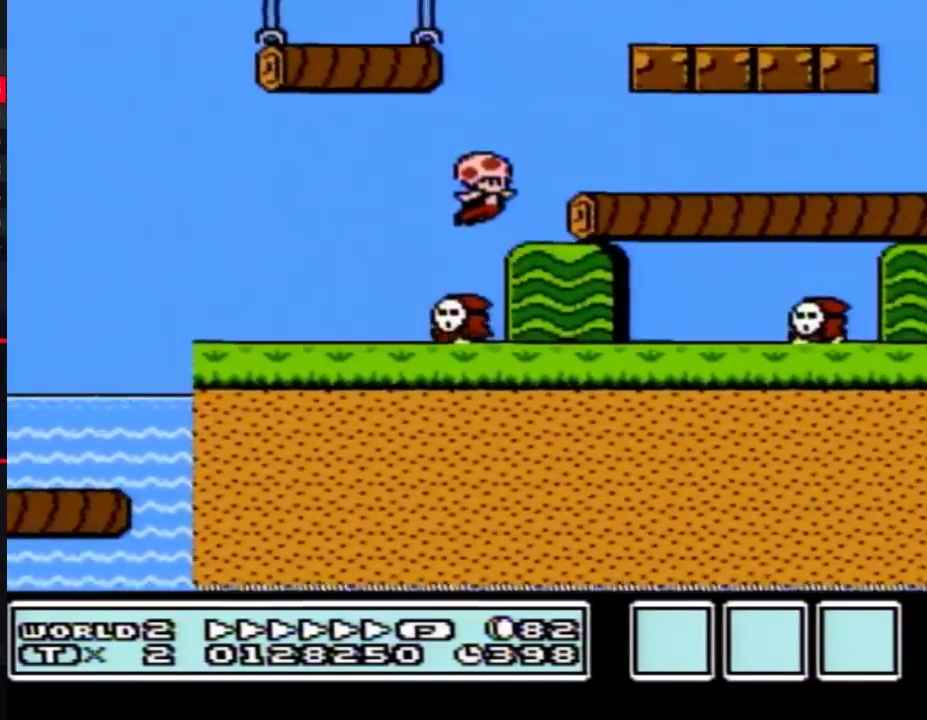
{"buttons": ["B", "DPAD_DOWN", "DPAD_RIGHT"], "events": [[67, "A", "up"], [500, "DPAD_DOWN", "down"]]}
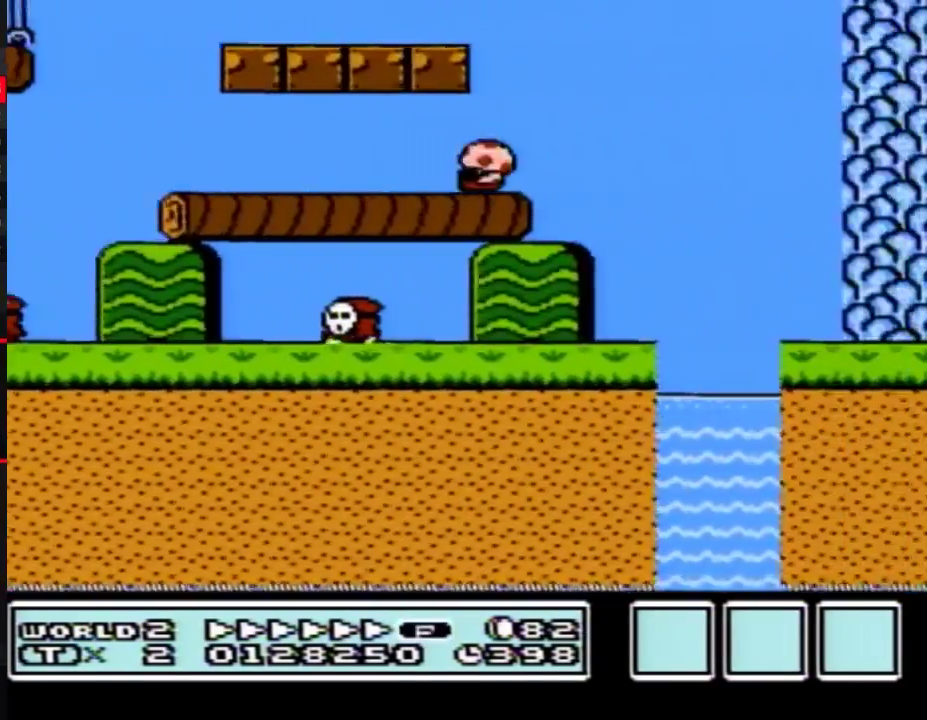
{"buttons": ["A", "B", "DPAD_RIGHT"], "events": [[33, "A", "down"], [33, "DPAD_RIGHT", "up"], [100, "DPAD_RIGHT", "down"], [133, "DPAD_DOWN", "up"]]}
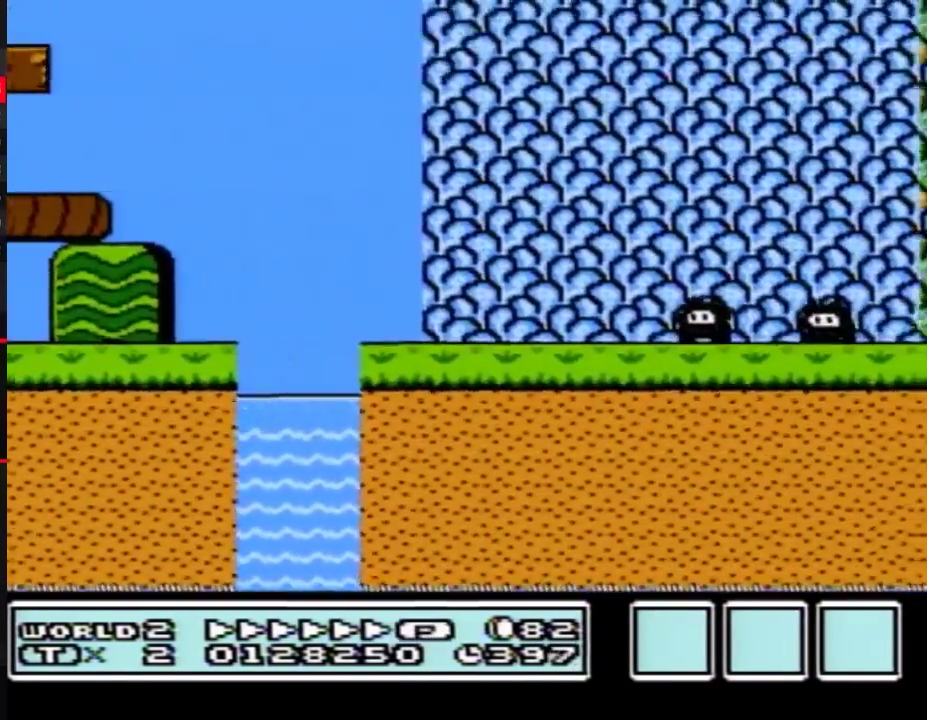
{"buttons": ["B", "DPAD_LEFT"], "events": [[383, "A", "up"], [467, "DPAD_LEFT", "down"], [467, "DPAD_RIGHT", "up"]]}
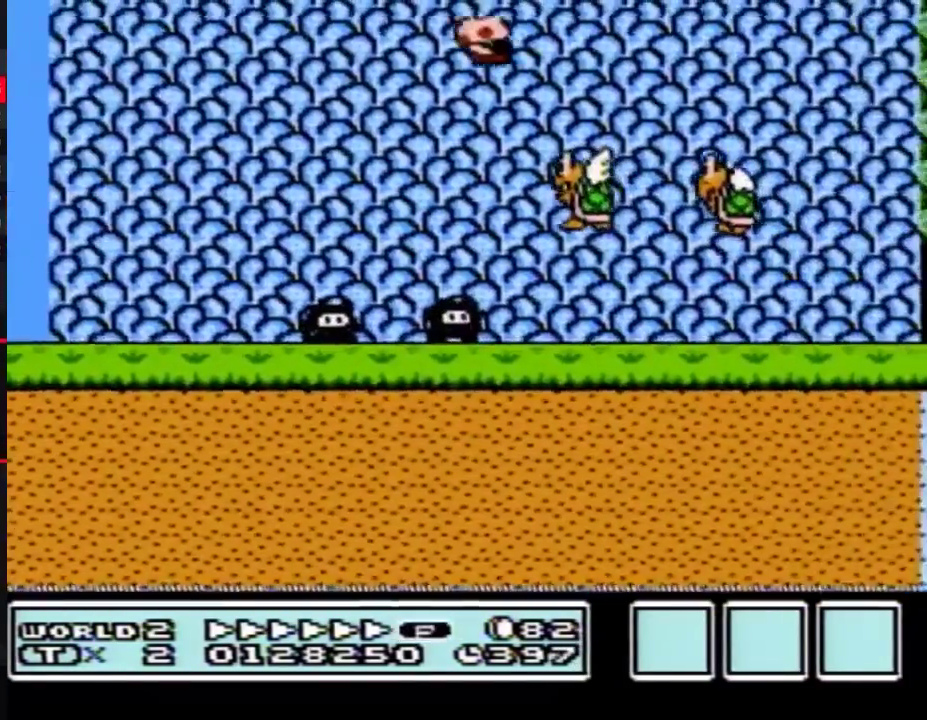
{"buttons": ["A", "B", "DPAD_LEFT"], "events": [[283, "A", "down"], [400, "A", "up"], [500, "A", "down"]]}
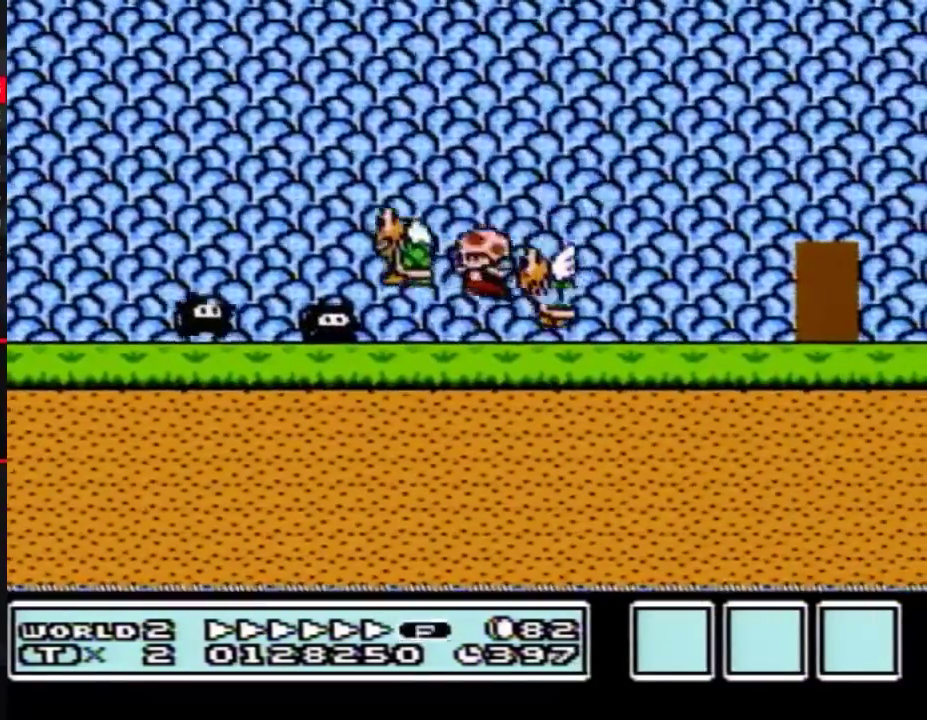
{"buttons": ["A", "B", "DPAD_RIGHT"], "events": [[67, "DPAD_LEFT", "up"], [100, "DPAD_RIGHT", "down"]]}
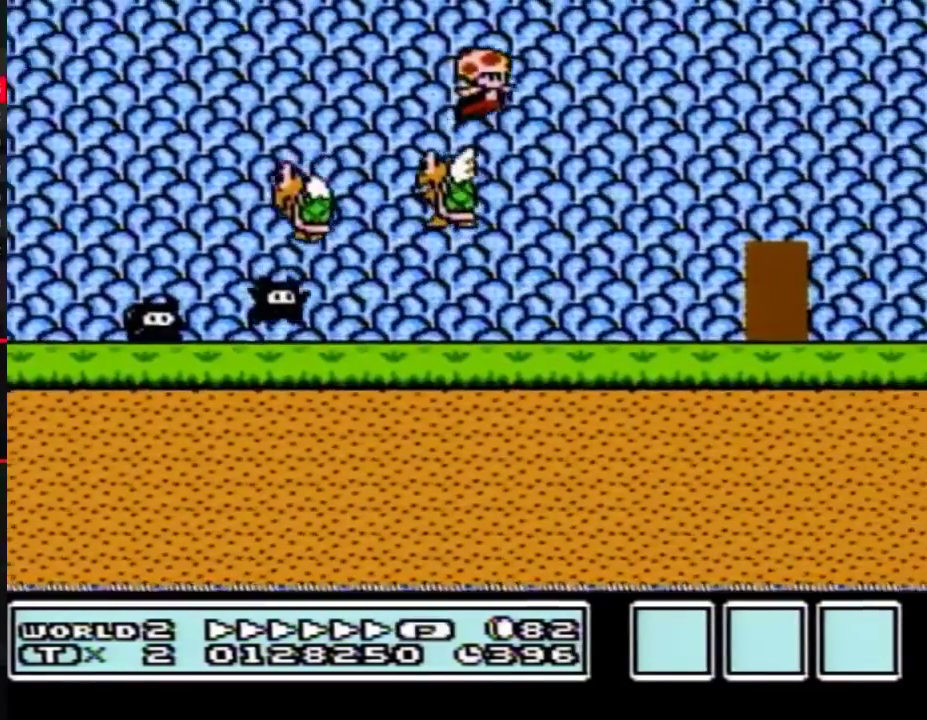
{"buttons": ["B", "DPAD_RIGHT"], "events": [[133, "A", "up"]]}
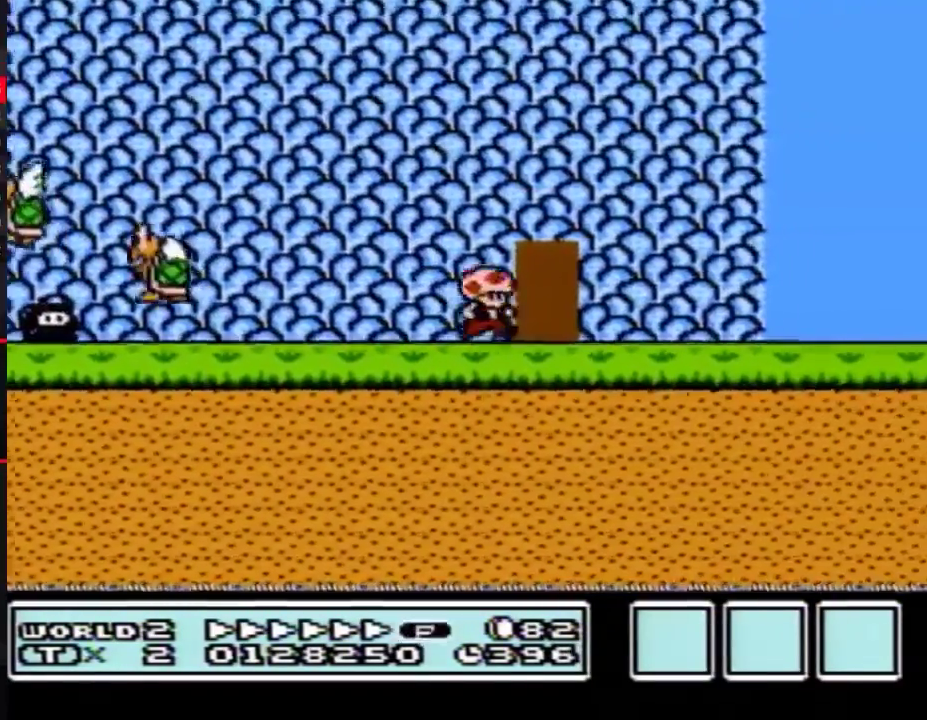
{"buttons": ["B"], "events": [[100, "DPAD_RIGHT", "up"], [150, "DPAD_UP", "down"], [283, "DPAD_UP", "up"]]}
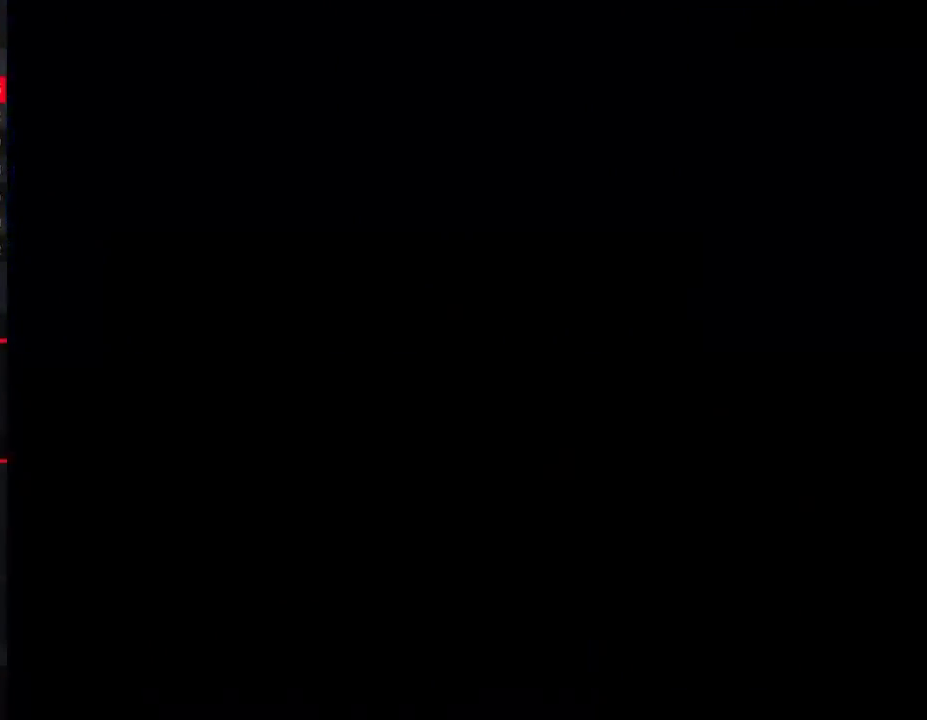
{"buttons": ["B"], "events": []}
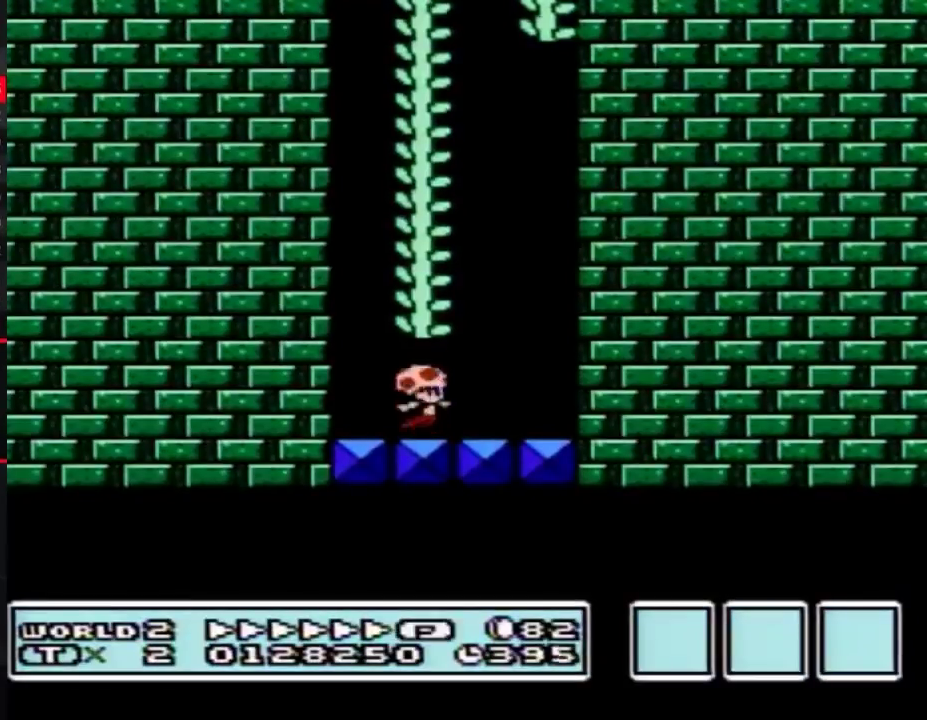
{"buttons": ["A", "B", "DPAD_UP"], "events": [[33, "A", "down"], [383, "A", "up"], [383, "DPAD_UP", "down"], [500, "A", "down"]]}
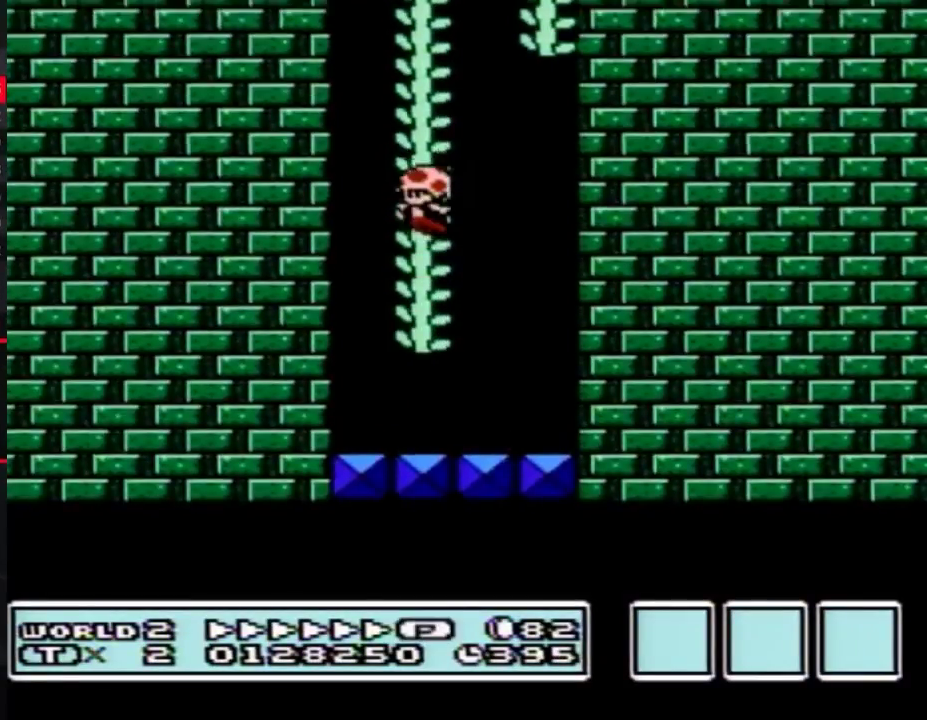
{"buttons": ["A", "B", "DPAD_RIGHT"], "events": [[283, "A", "up"], [433, "A", "down"], [433, "DPAD_RIGHT", "down"], [433, "DPAD_UP", "up"]]}
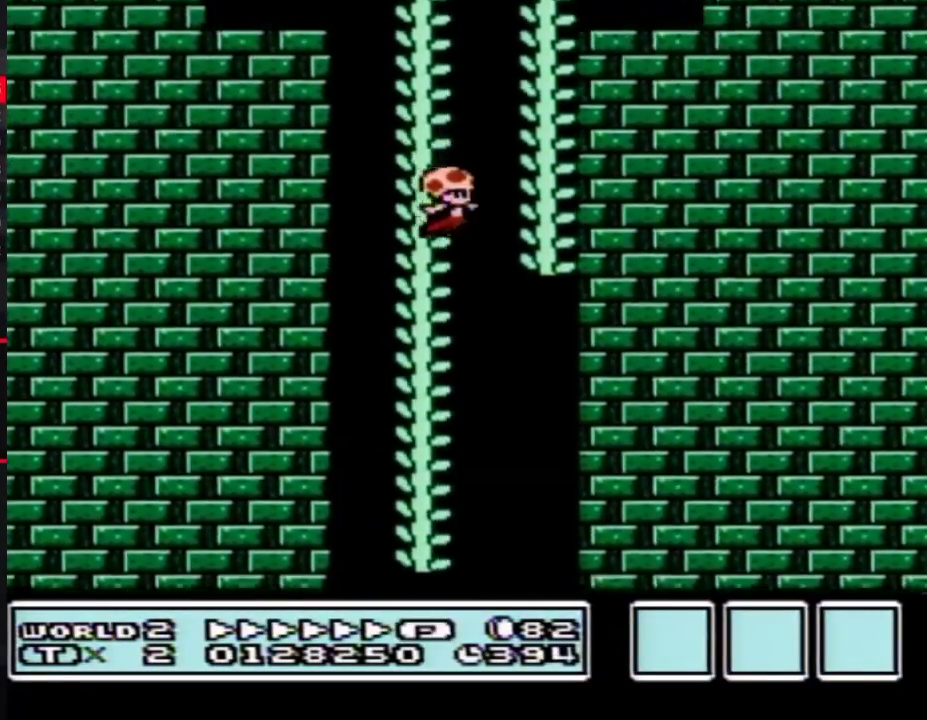
{"buttons": ["A", "B", "DPAD_UP"], "events": [[317, "DPAD_UP", "down"], [350, "A", "up"], [350, "DPAD_RIGHT", "up"], [417, "A", "down"]]}
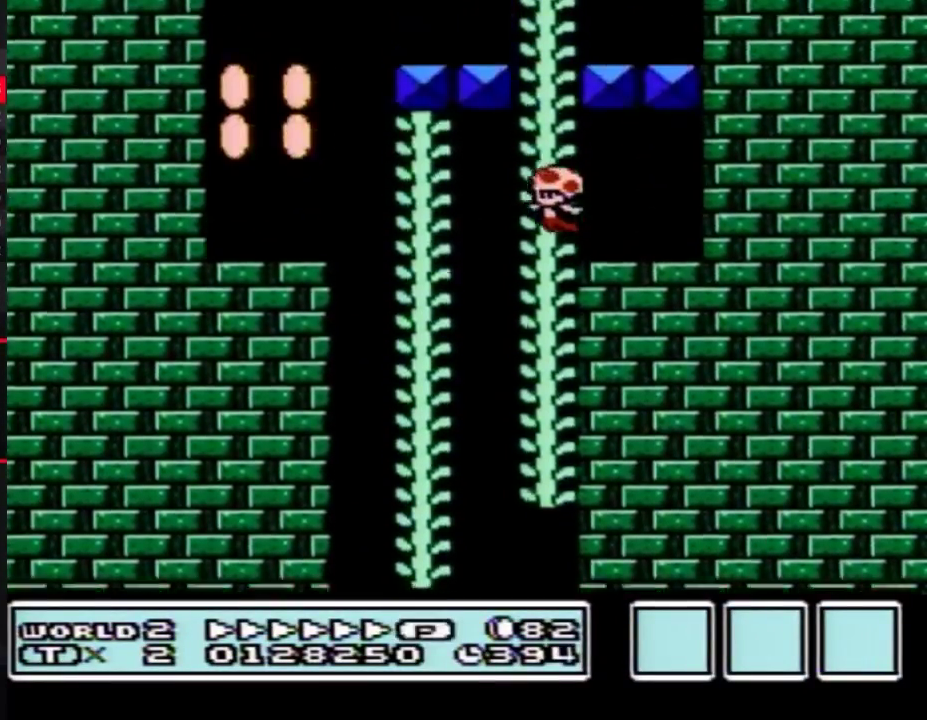
{"buttons": ["B", "DPAD_RIGHT"], "events": [[150, "A", "up"], [367, "A", "down"], [367, "DPAD_RIGHT", "down"], [400, "DPAD_UP", "up"], [467, "A", "up"]]}
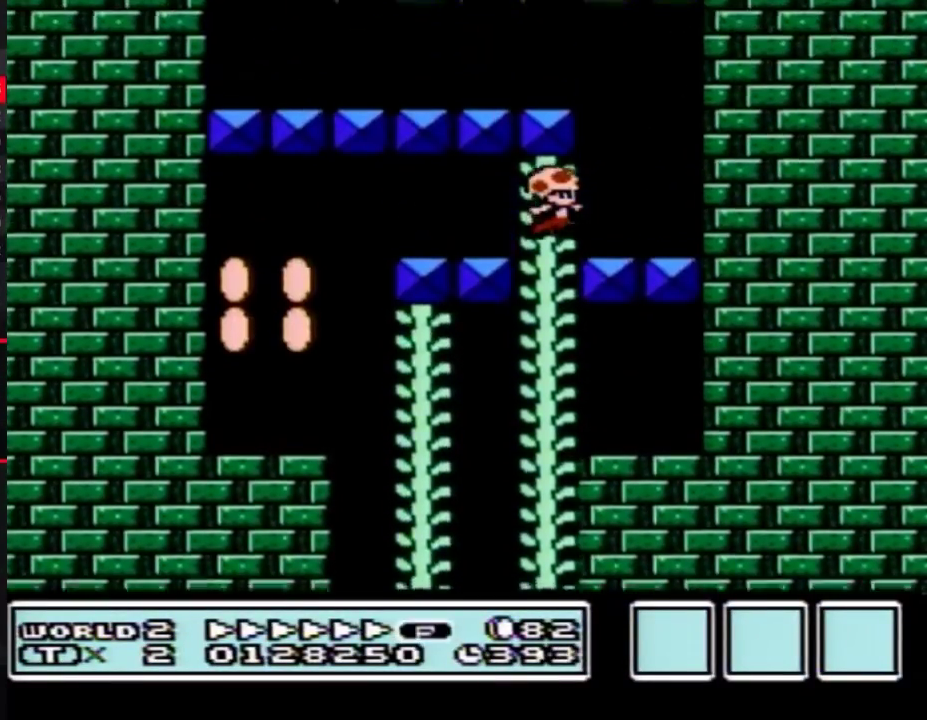
{"buttons": ["A", "B", "DPAD_LEFT"], "events": [[250, "DPAD_RIGHT", "up"], [350, "DPAD_LEFT", "down"], [383, "A", "down"]]}
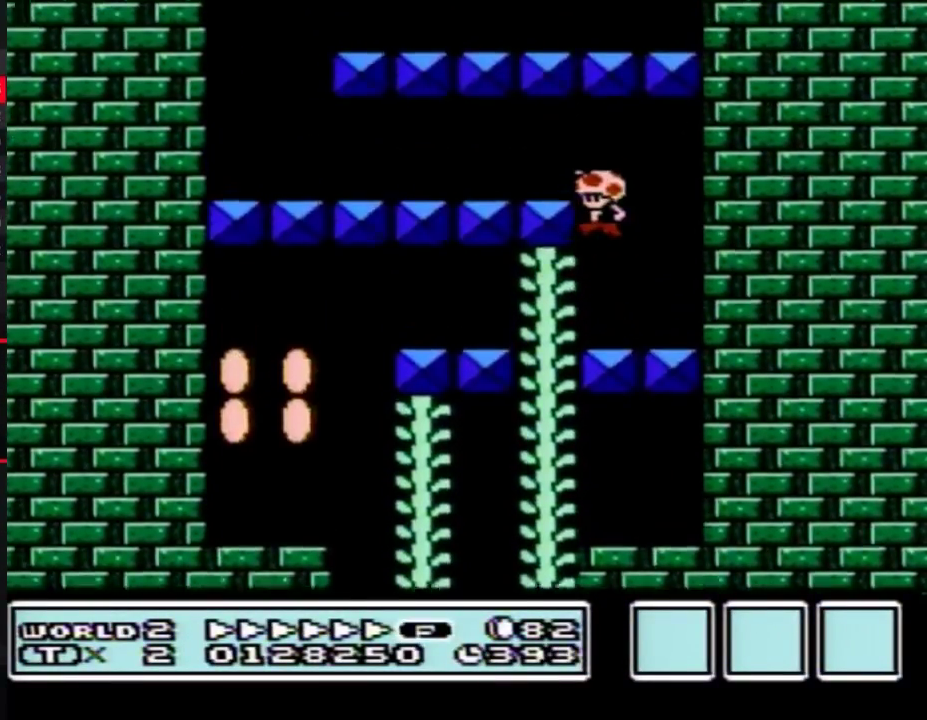
{"buttons": ["B", "DPAD_LEFT"], "events": [[117, "A", "up"]]}
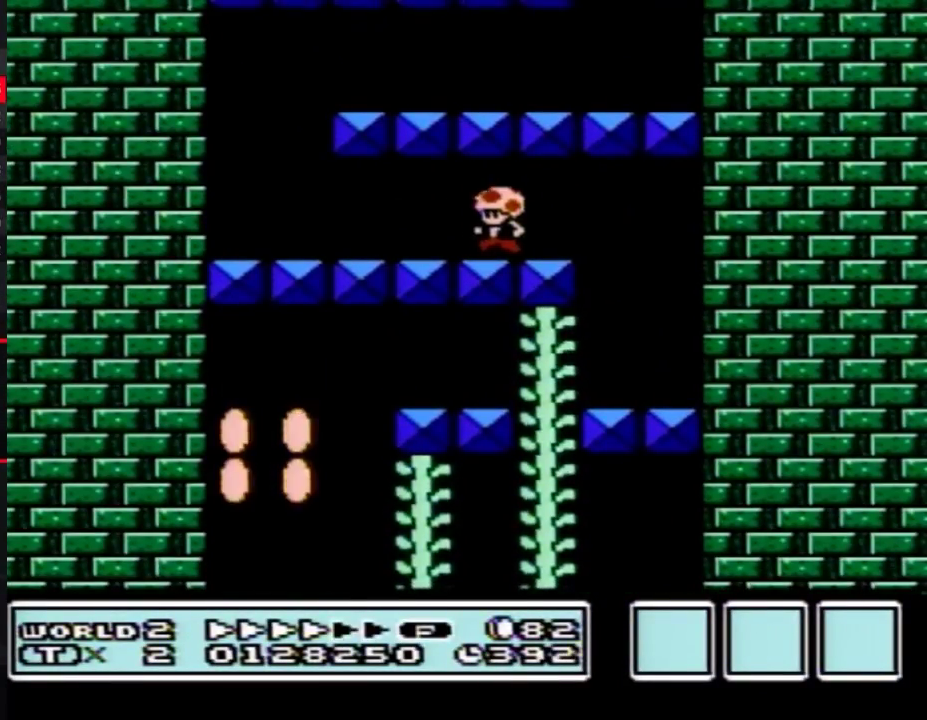
{"buttons": ["A", "B", "DPAD_RIGHT"], "events": [[283, "DPAD_LEFT", "up"], [317, "DPAD_RIGHT", "down"], [500, "A", "down"]]}